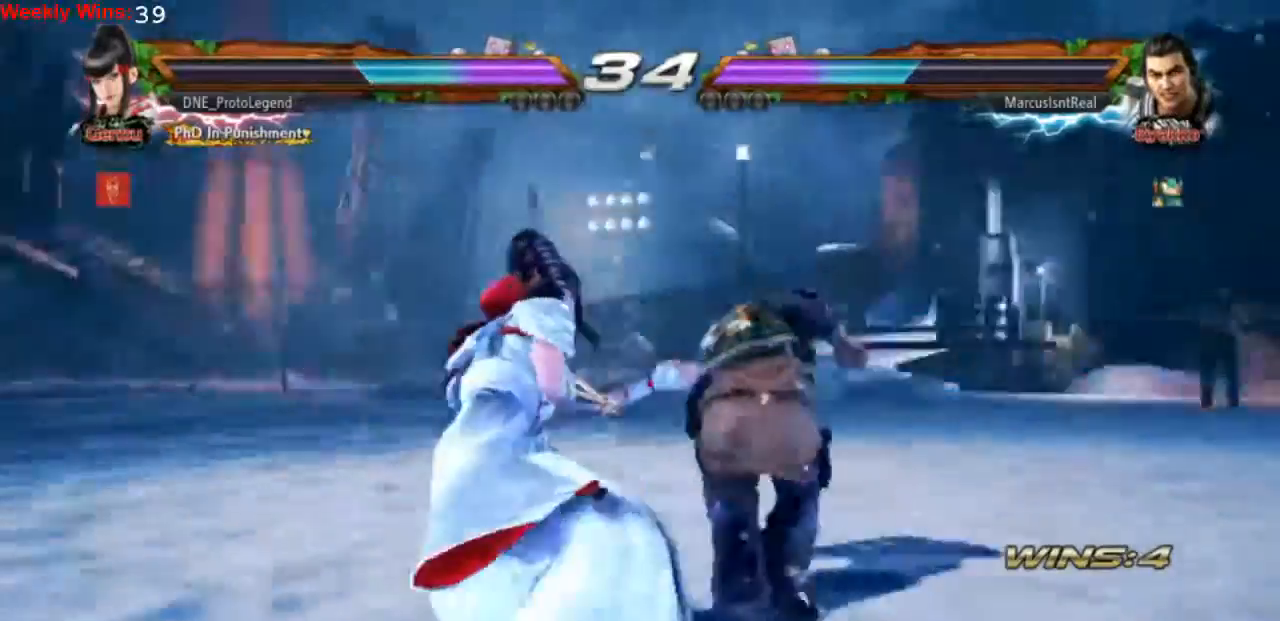
Gameplay with a controller (PlayStation layout); each line is a JSON object with the inputs held at the frame after it. "events" lists button and stick changes between this image and that frame as [ms after this image, input, new state], when the widget could be followed in between. Not read: L3 R3 right_stick.
{"buttons": ["DPAD_LEFT"], "left_stick": "center", "events": [[67, "SQUARE", "down"], [133, "SQUARE", "up"], [233, "DPAD_LEFT", "down"], [333, "DPAD_LEFT", "up"], [400, "DPAD_LEFT", "down"]]}
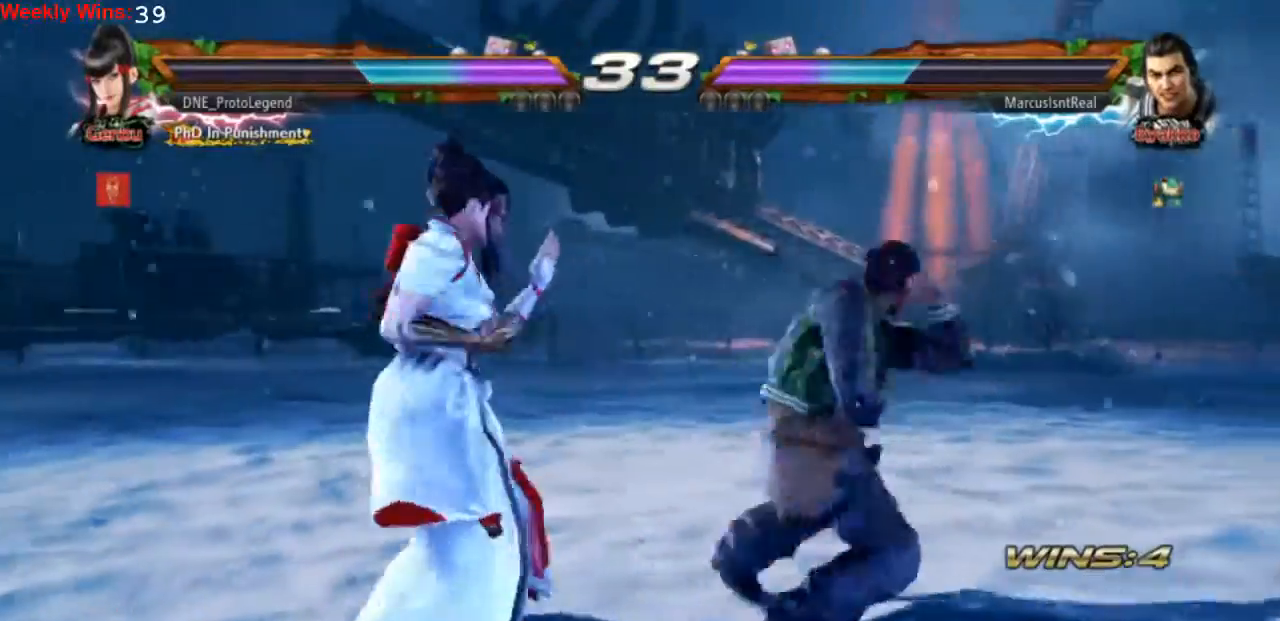
{"buttons": ["DPAD_LEFT"], "left_stick": "center", "events": [[433, "DPAD_LEFT", "up"], [467, "DPAD_LEFT", "down"]]}
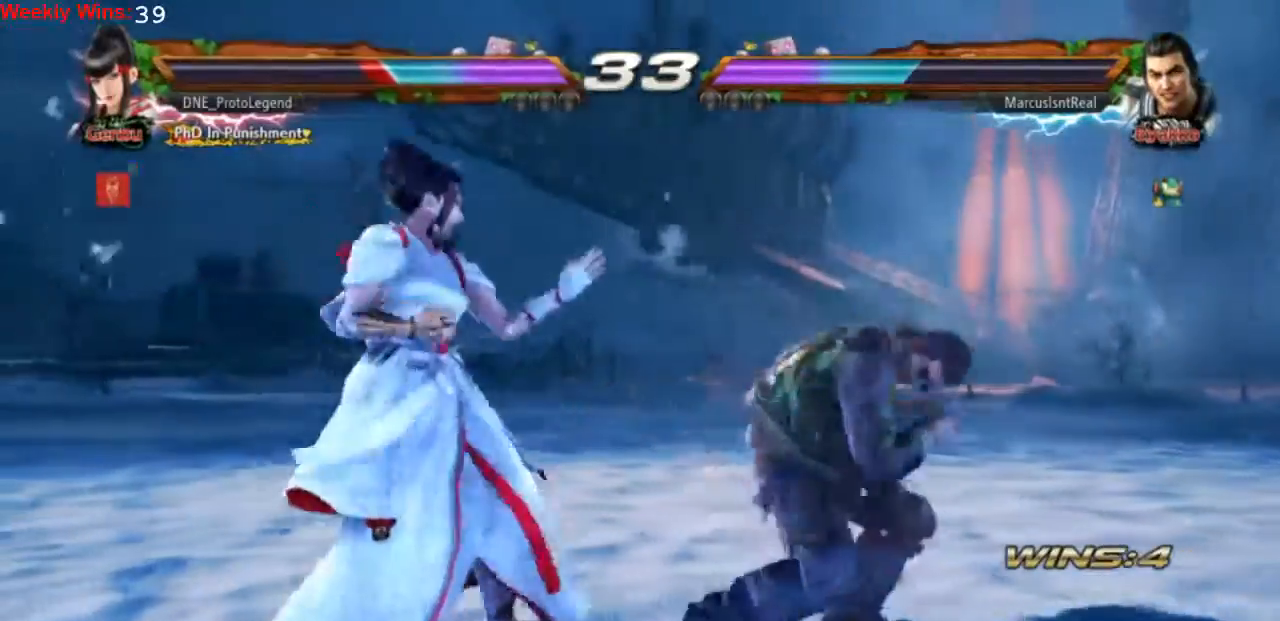
{"buttons": [], "left_stick": "center", "events": [[67, "DPAD_DOWN", "down"], [167, "DPAD_LEFT", "up"], [200, "DPAD_DOWN", "up"], [200, "DPAD_RIGHT", "down"], [300, "DPAD_DOWN", "down"], [333, "DPAD_DOWN", "up"], [333, "DPAD_RIGHT", "up"]]}
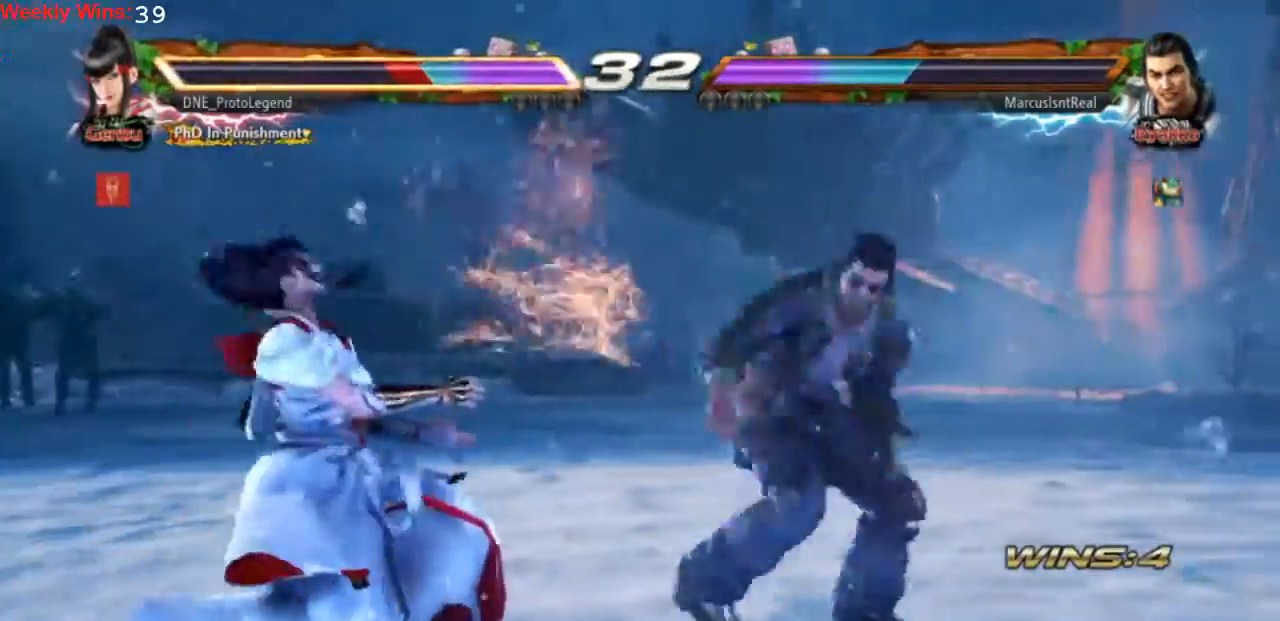
{"buttons": ["DPAD_LEFT"], "left_stick": "center", "events": [[33, "DPAD_LEFT", "down"]]}
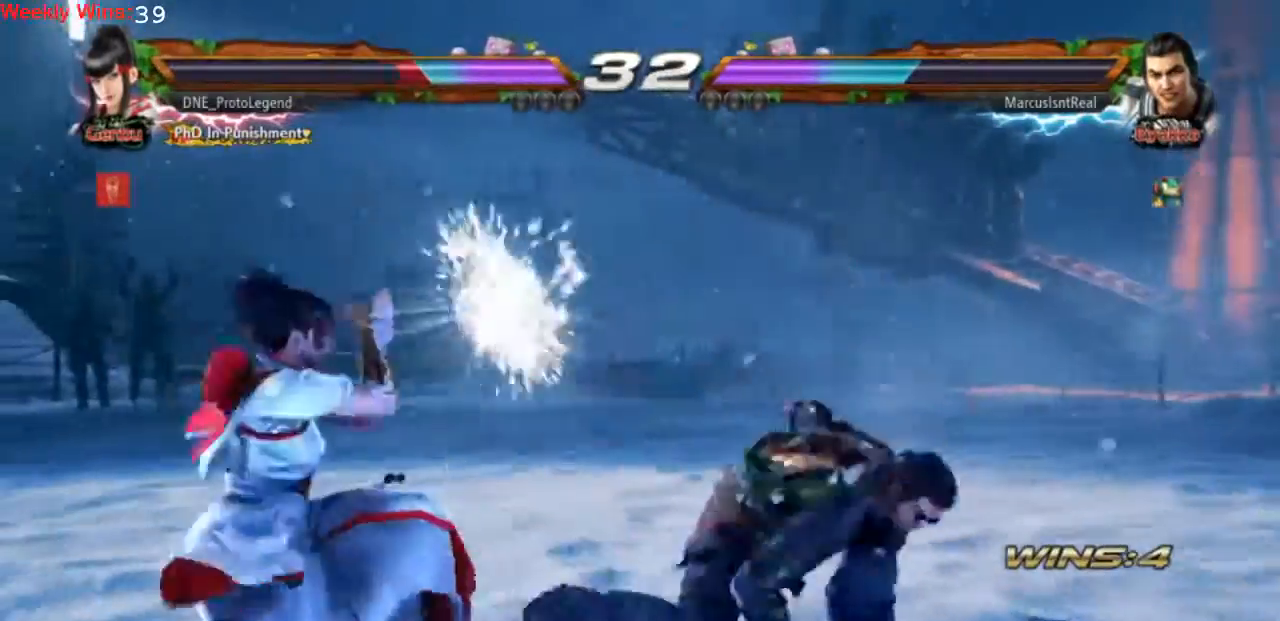
{"buttons": ["CIRCLE"], "left_stick": "center", "events": [[67, "DPAD_LEFT", "up"], [167, "CIRCLE", "down"], [267, "CIRCLE", "up"], [300, "CIRCLE", "down"], [400, "CIRCLE", "up"], [433, "CIRCLE", "down"]]}
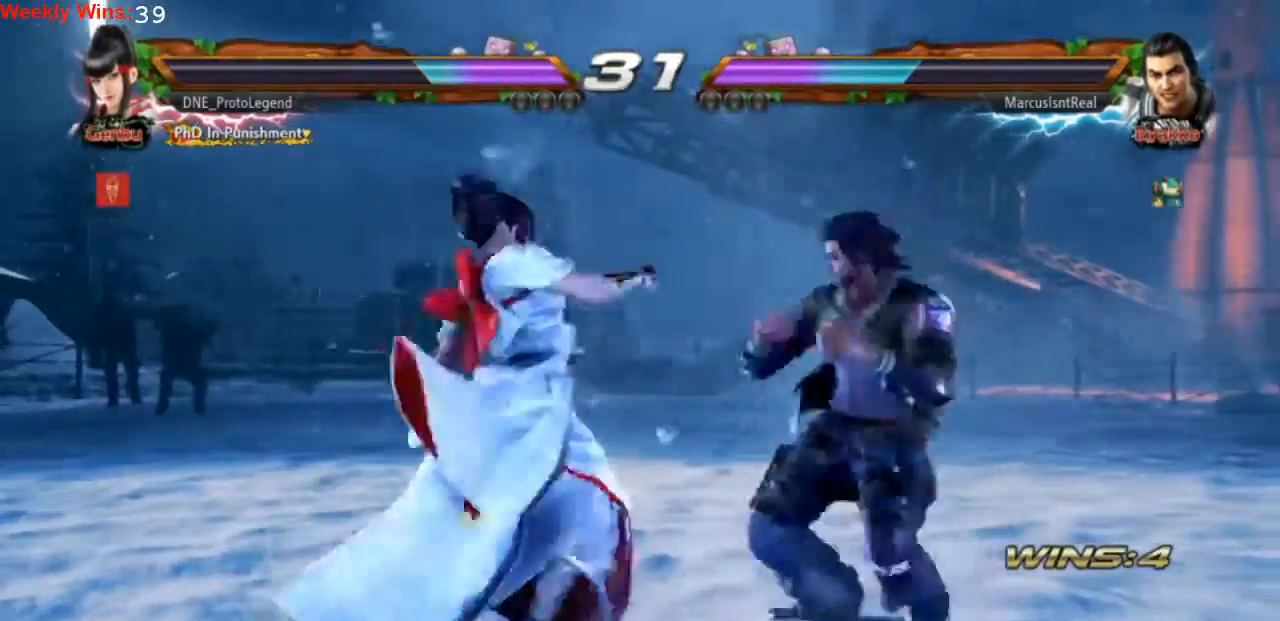
{"buttons": [], "left_stick": "center", "events": [[33, "CIRCLE", "up"], [100, "CIRCLE", "down"], [200, "CIRCLE", "up"], [400, "DPAD_LEFT", "down"], [467, "DPAD_LEFT", "up"]]}
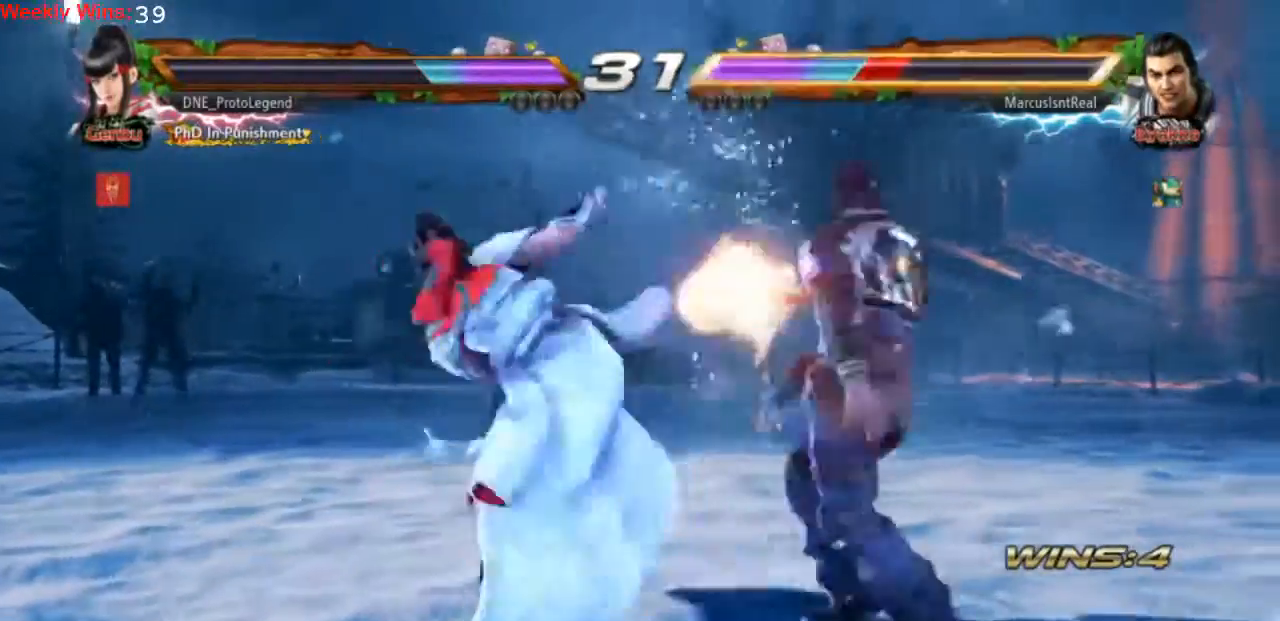
{"buttons": ["DPAD_LEFT"], "left_stick": "center", "events": [[367, "DPAD_LEFT", "down"], [433, "DPAD_LEFT", "up"], [500, "DPAD_LEFT", "down"]]}
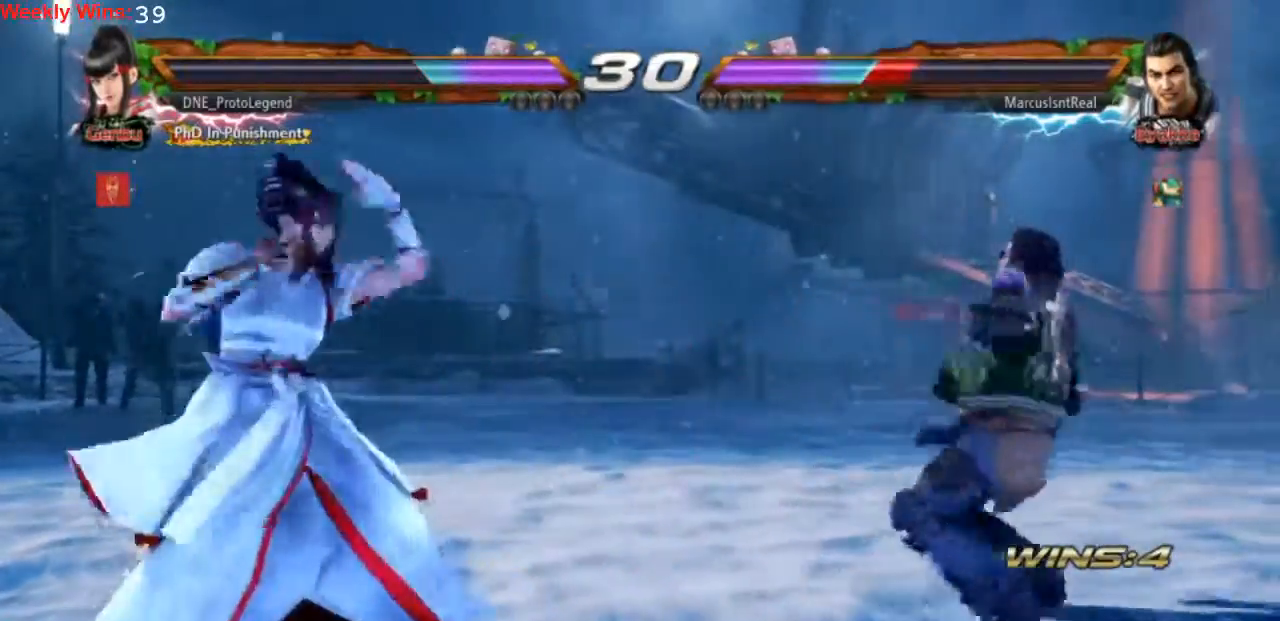
{"buttons": ["DPAD_LEFT"], "left_stick": "center", "events": [[133, "DPAD_LEFT", "up"], [167, "DPAD_DOWN", "down"], [267, "DPAD_DOWN", "up"], [367, "DPAD_LEFT", "down"], [433, "DPAD_LEFT", "up"], [500, "DPAD_LEFT", "down"]]}
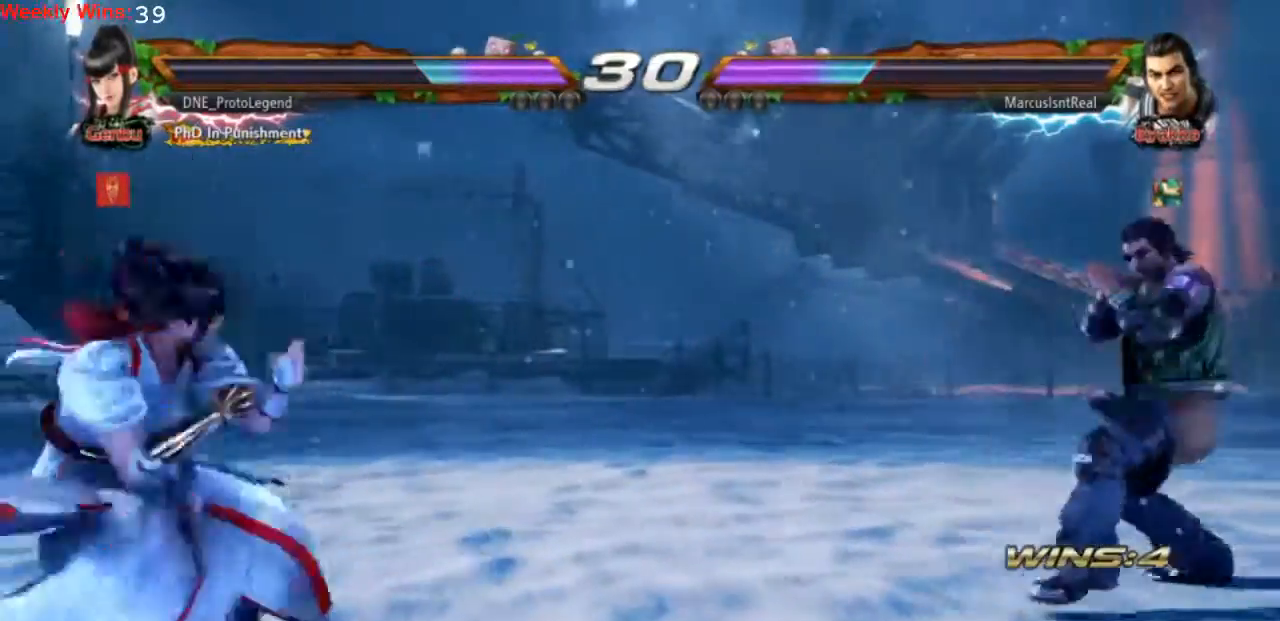
{"buttons": ["TRIANGLE", "DPAD_RIGHT"], "left_stick": "center", "events": [[67, "DPAD_LEFT", "up"], [200, "DPAD_RIGHT", "down"], [267, "DPAD_RIGHT", "up"], [333, "DPAD_RIGHT", "down"], [500, "TRIANGLE", "down"]]}
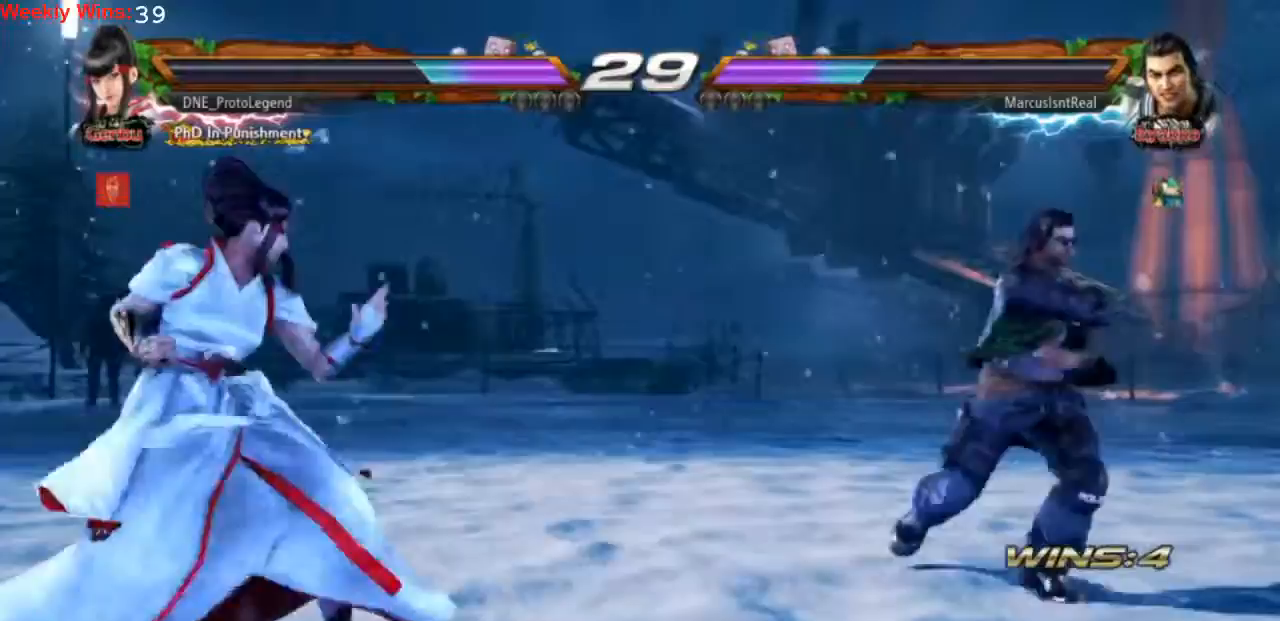
{"buttons": [], "left_stick": "center", "events": [[400, "DPAD_RIGHT", "up"], [400, "TRIANGLE", "up"]]}
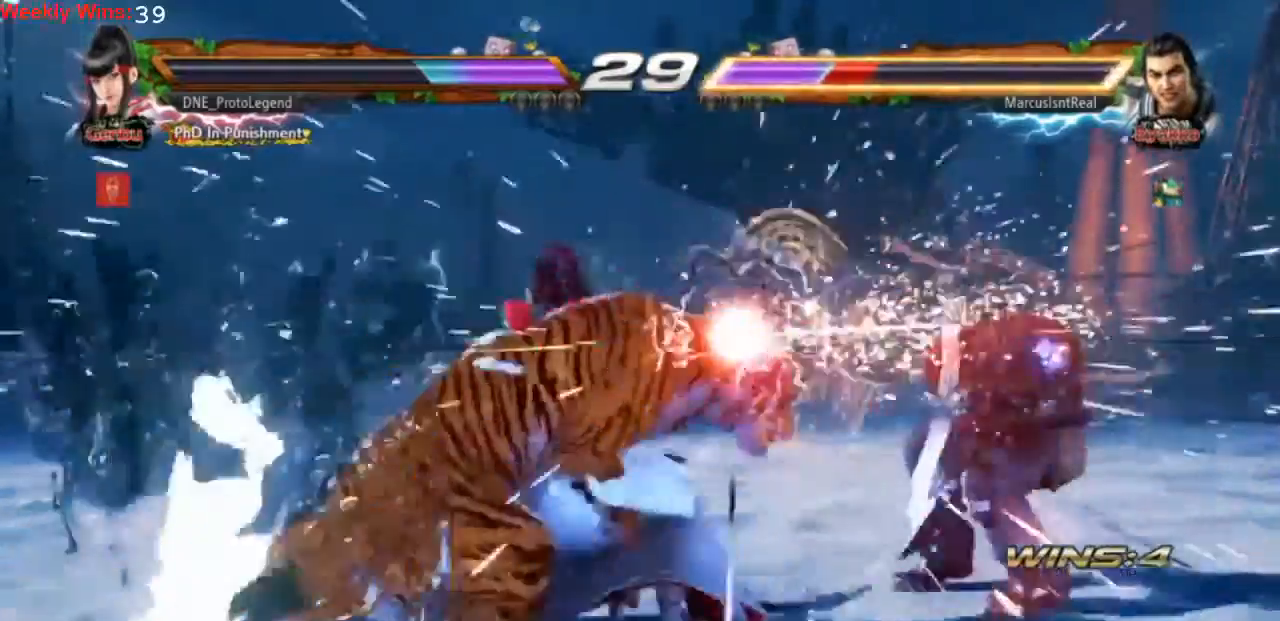
{"buttons": [], "left_stick": "center", "events": []}
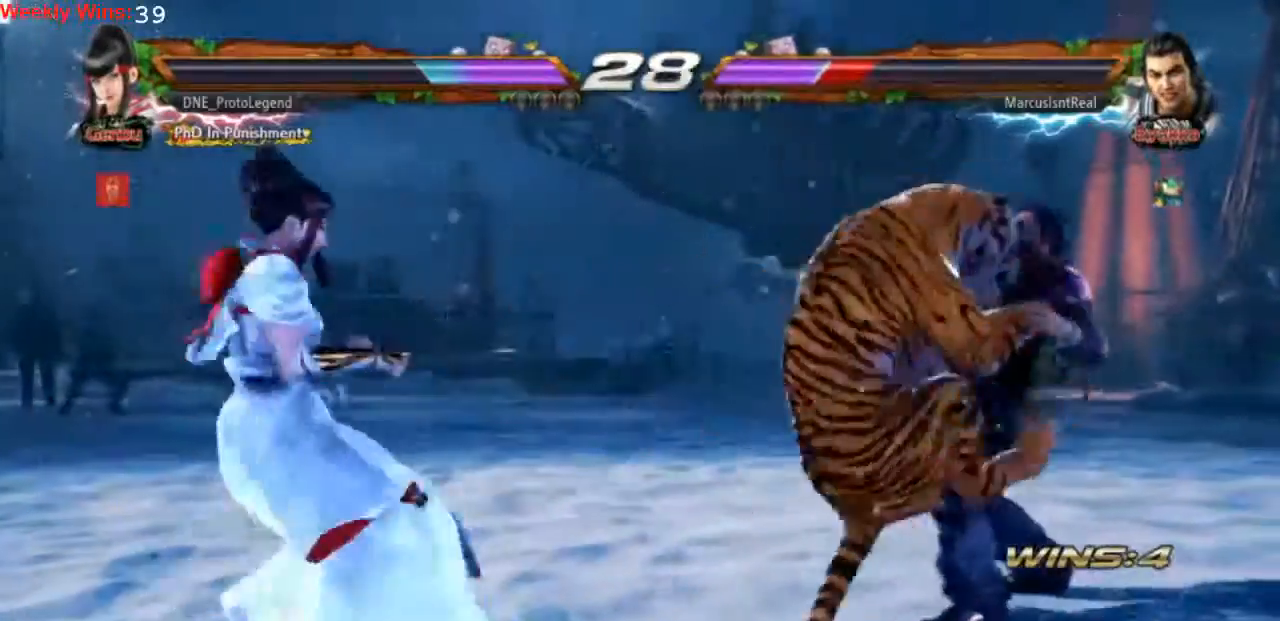
{"buttons": [], "left_stick": "center", "events": []}
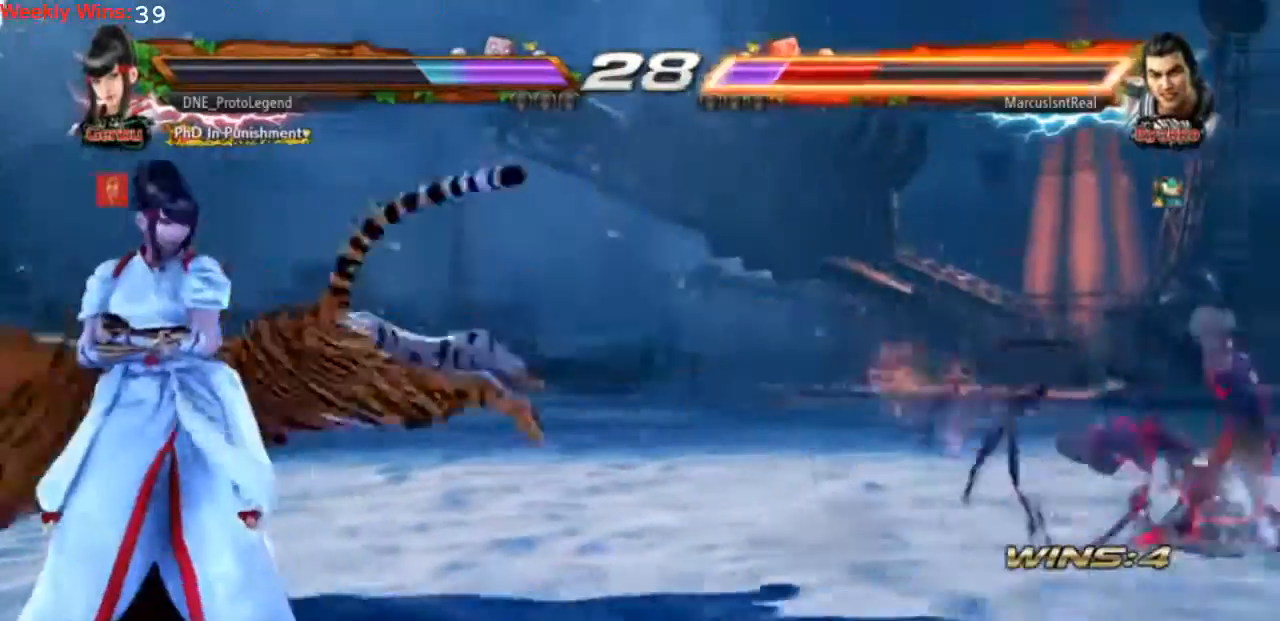
{"buttons": [], "left_stick": "center", "events": []}
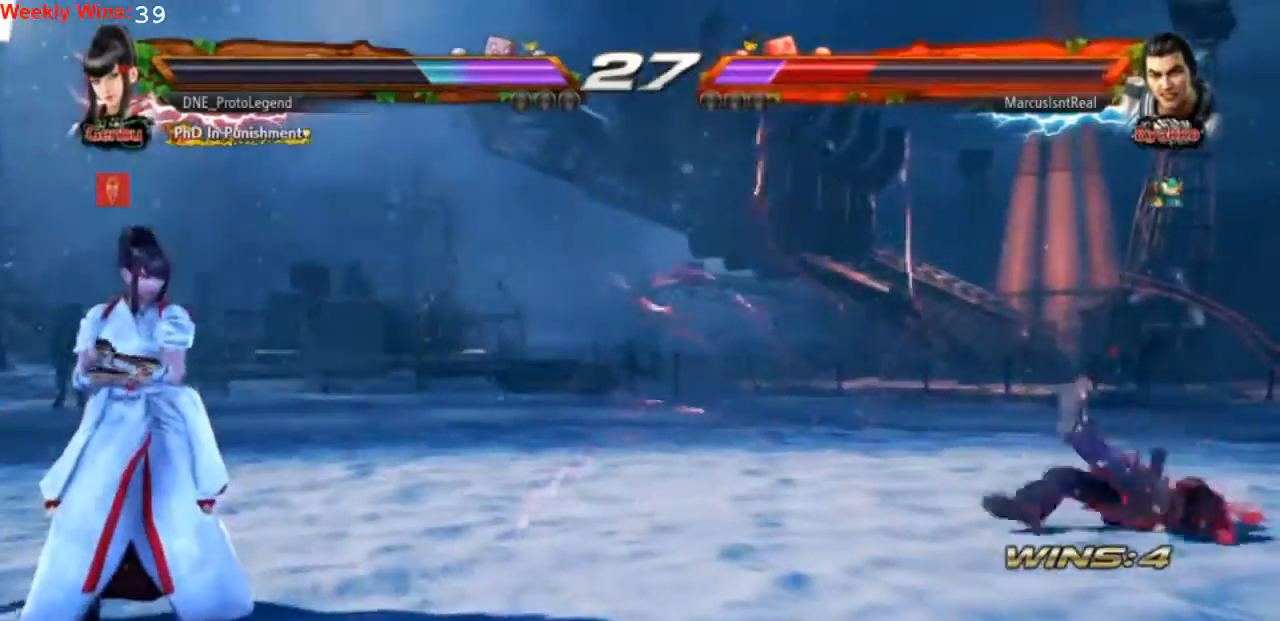
{"buttons": [], "left_stick": "center", "events": [[233, "DPAD_RIGHT", "down"], [300, "DPAD_RIGHT", "up"], [400, "DPAD_RIGHT", "down"], [467, "DPAD_RIGHT", "up"]]}
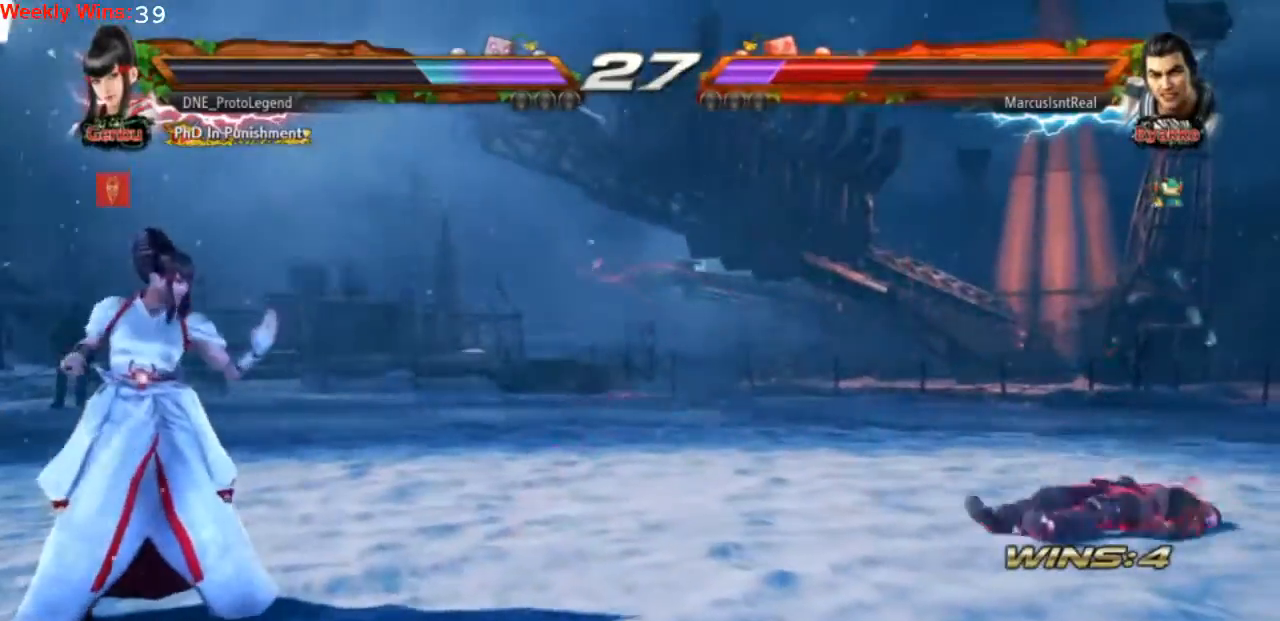
{"buttons": [], "left_stick": "center", "events": [[33, "DPAD_RIGHT", "down"], [167, "DPAD_RIGHT", "up"], [367, "DPAD_LEFT", "down"], [467, "DPAD_LEFT", "up"]]}
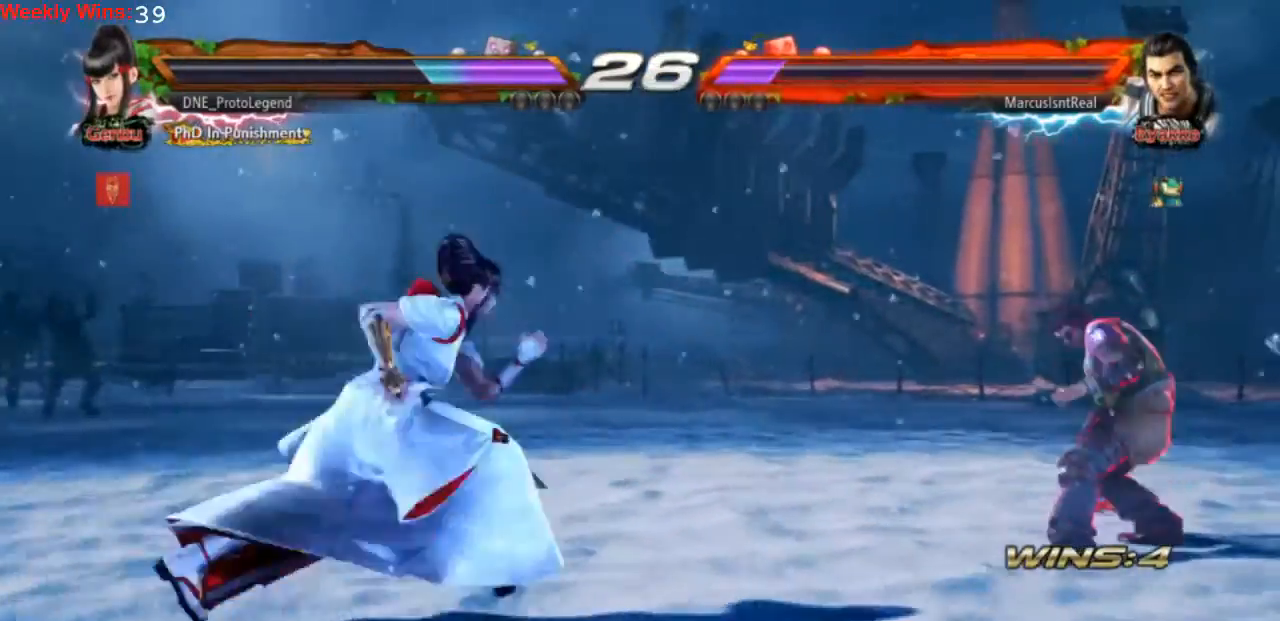
{"buttons": [], "left_stick": "center", "events": [[67, "DPAD_DOWN", "down"], [167, "DPAD_DOWN", "up"], [300, "DPAD_LEFT", "down"], [367, "DPAD_LEFT", "up"], [433, "DPAD_LEFT", "down"], [467, "DPAD_LEFT", "up"]]}
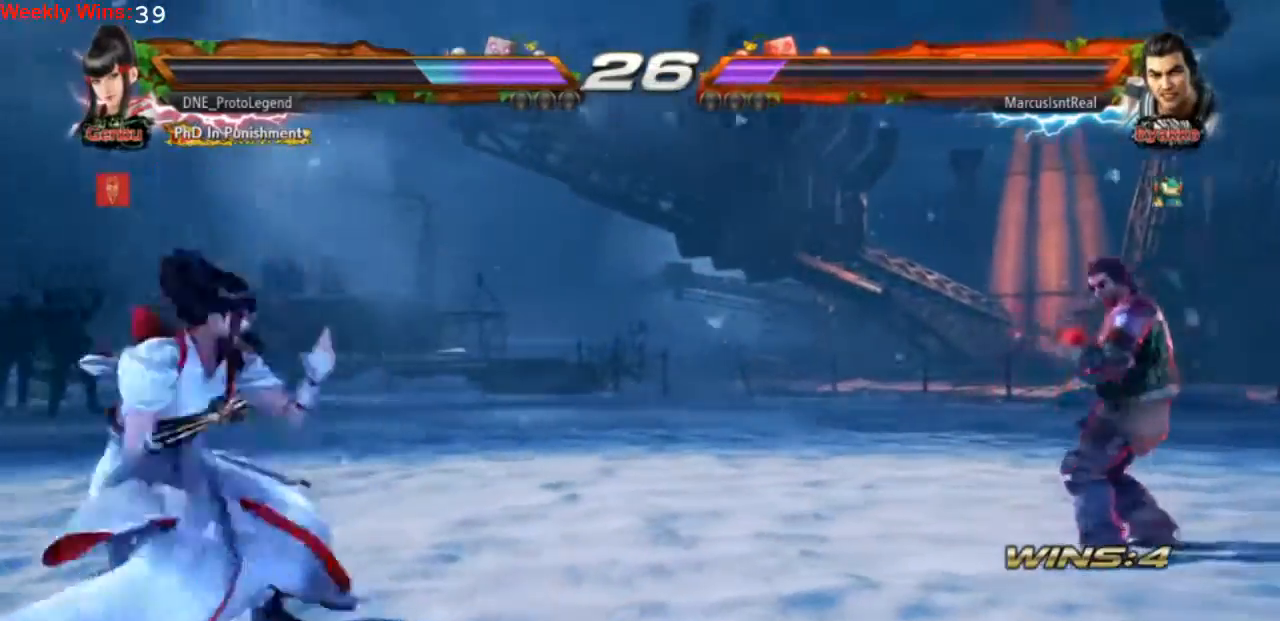
{"buttons": [], "left_stick": "center", "events": [[167, "DPAD_RIGHT", "down"], [267, "DPAD_RIGHT", "up"], [333, "DPAD_RIGHT", "down"], [433, "DPAD_RIGHT", "up"]]}
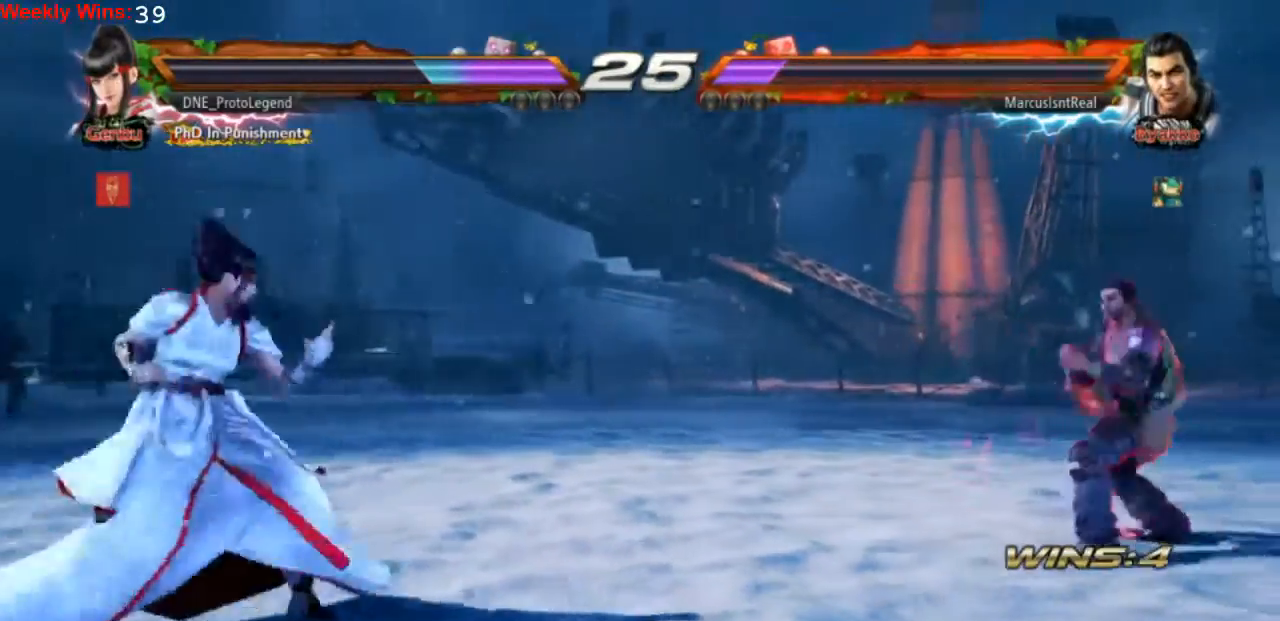
{"buttons": ["DPAD_LEFT"], "left_stick": "center", "events": [[133, "DPAD_LEFT", "down"], [200, "DPAD_LEFT", "up"], [267, "DPAD_LEFT", "down"]]}
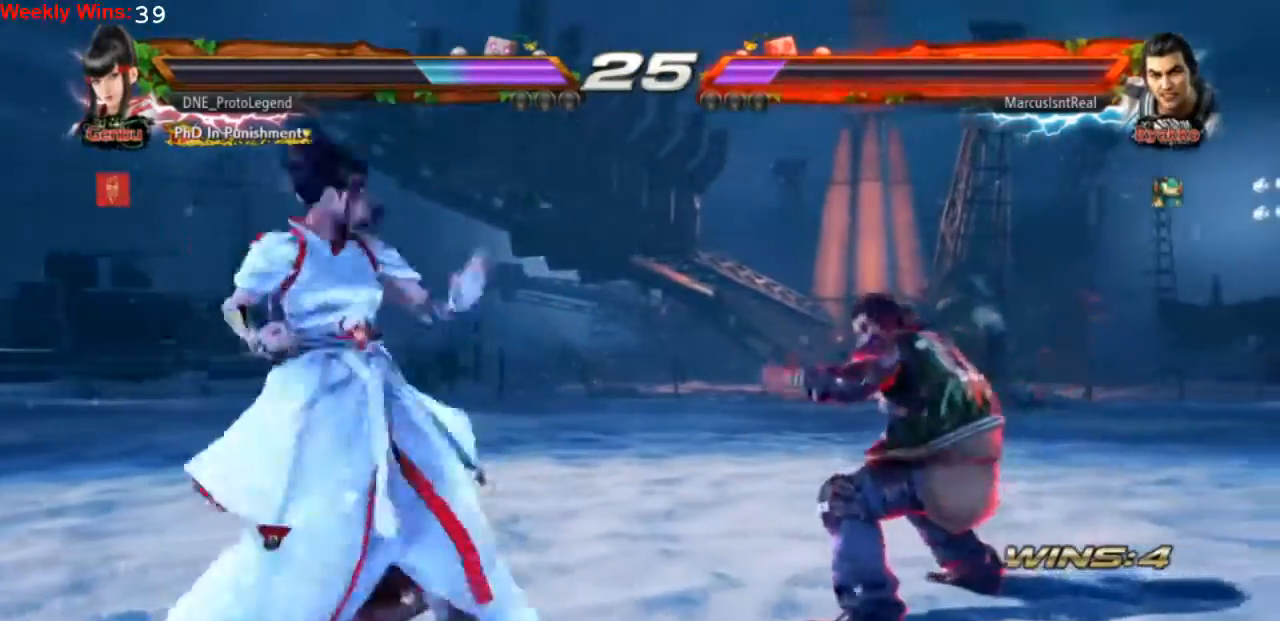
{"buttons": [], "left_stick": "center", "events": [[67, "DPAD_LEFT", "up"], [100, "CROSS", "down"], [100, "TRIANGLE", "down"], [400, "CROSS", "up"], [400, "TRIANGLE", "up"]]}
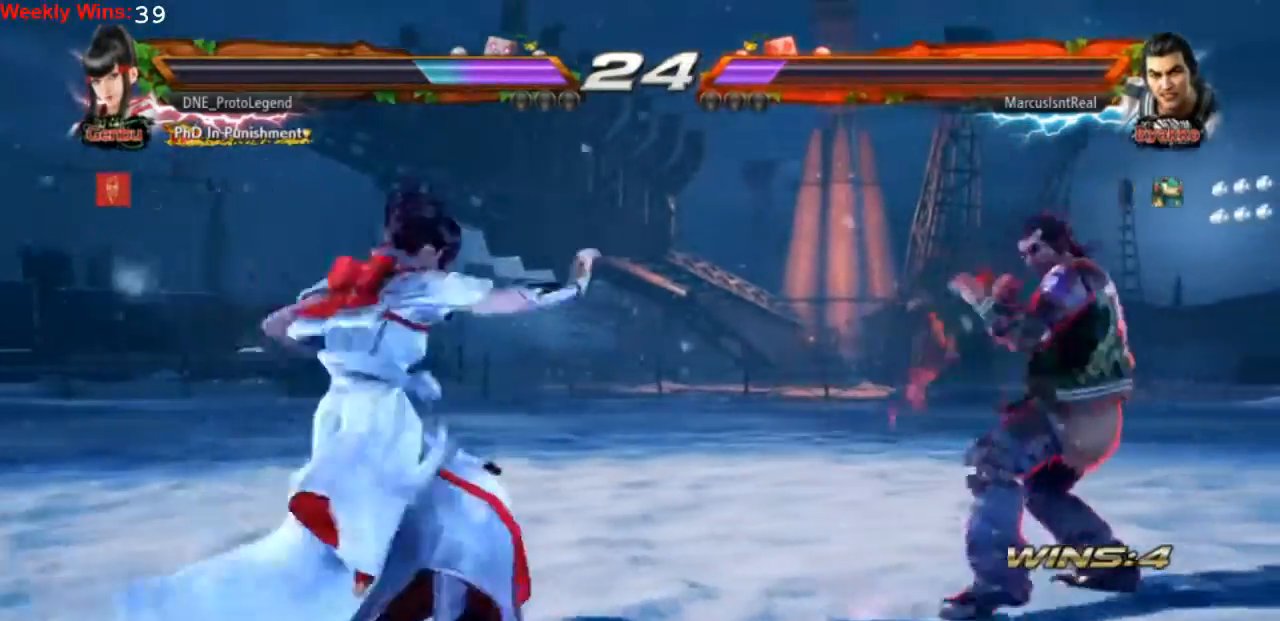
{"buttons": ["DPAD_LEFT"], "left_stick": "center", "events": [[200, "DPAD_LEFT", "down"], [333, "DPAD_LEFT", "up"], [367, "DPAD_LEFT", "down"]]}
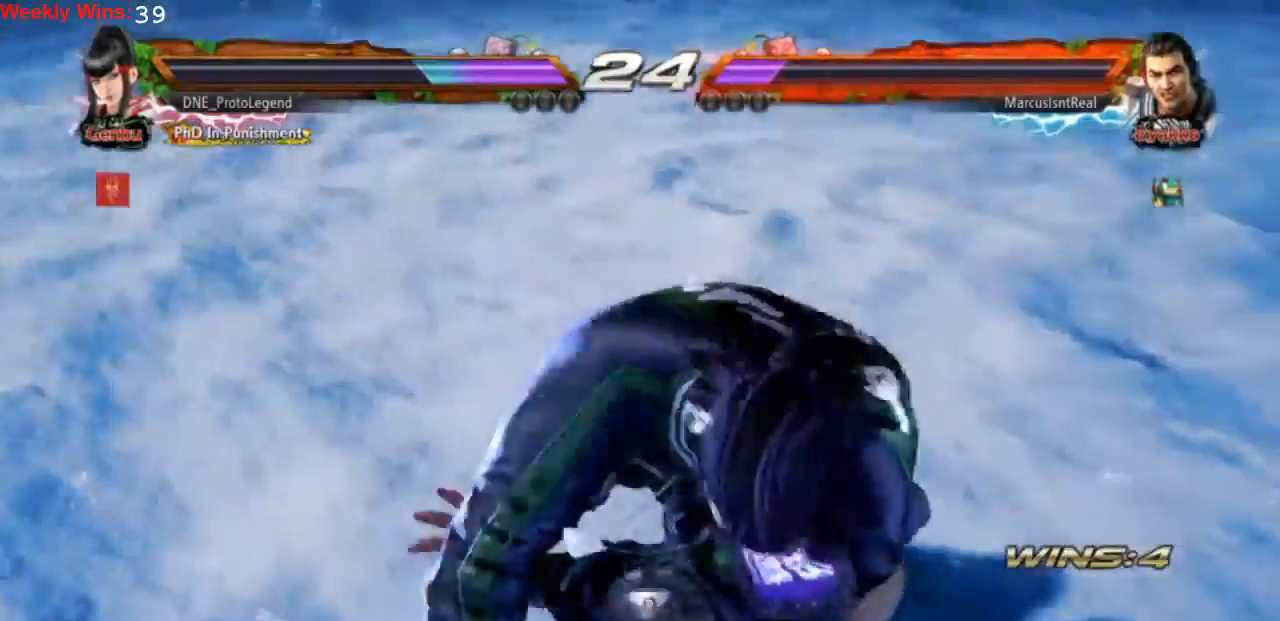
{"buttons": ["DPAD_LEFT"], "left_stick": "center", "events": []}
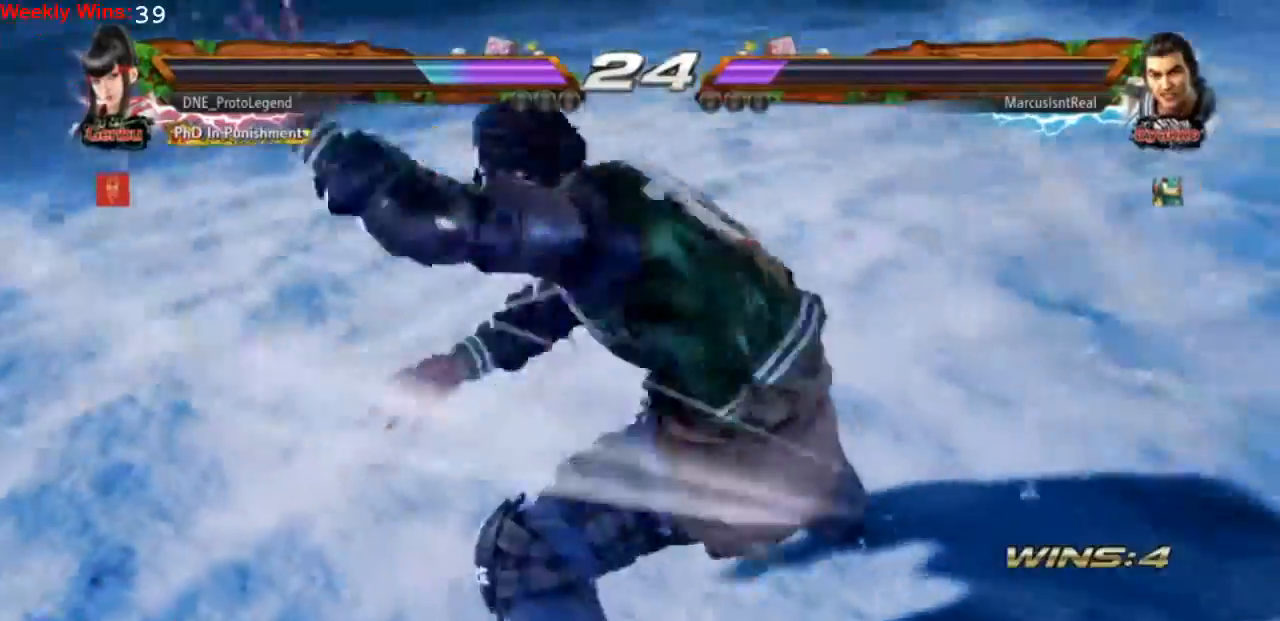
{"buttons": ["DPAD_LEFT"], "left_stick": "center", "events": []}
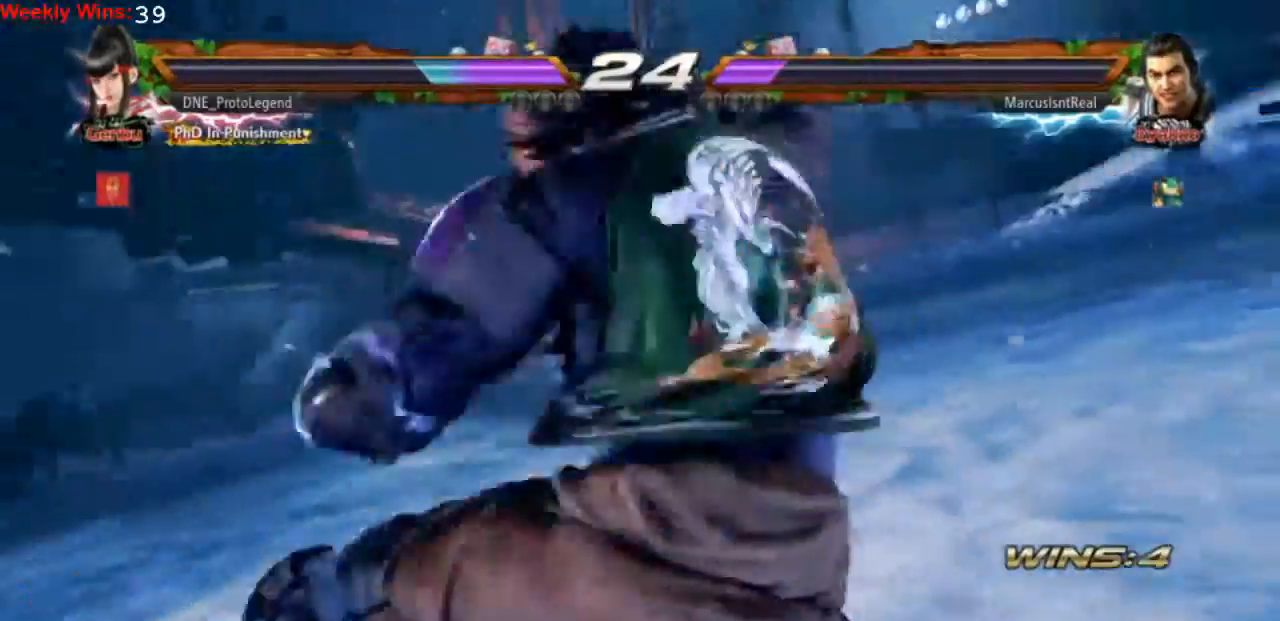
{"buttons": ["DPAD_LEFT"], "left_stick": "center"}
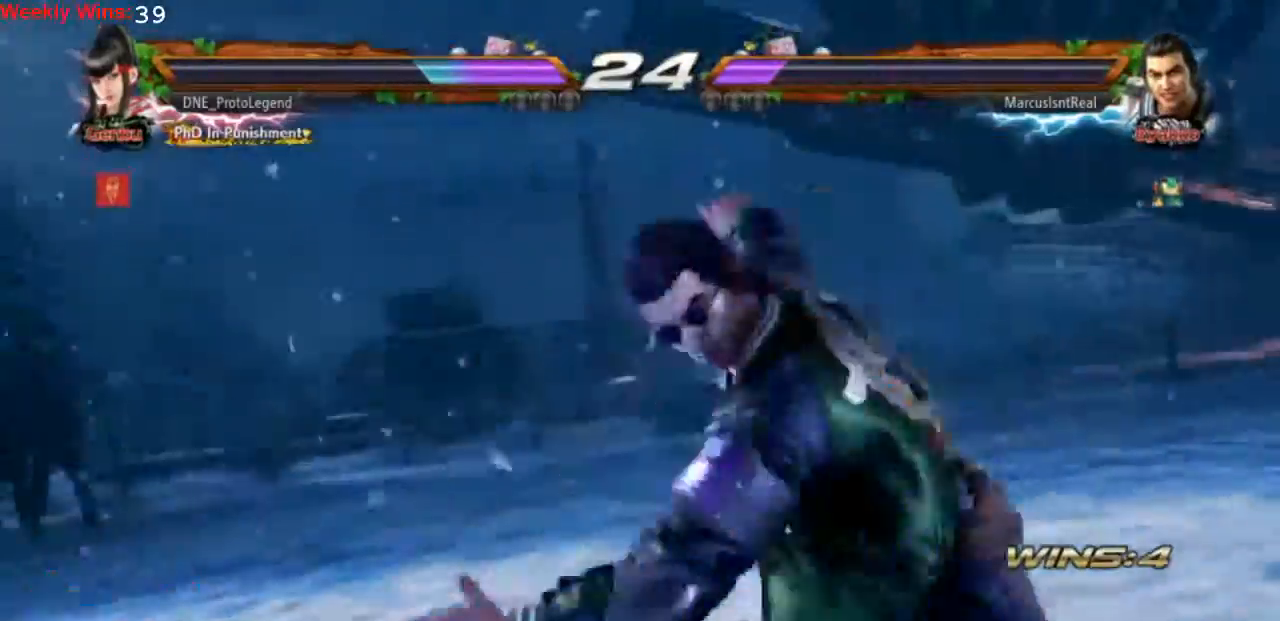
{"buttons": ["DPAD_DOWN"], "left_stick": "center", "events": [[500, "DPAD_DOWN", "down"], [500, "DPAD_LEFT", "up"]]}
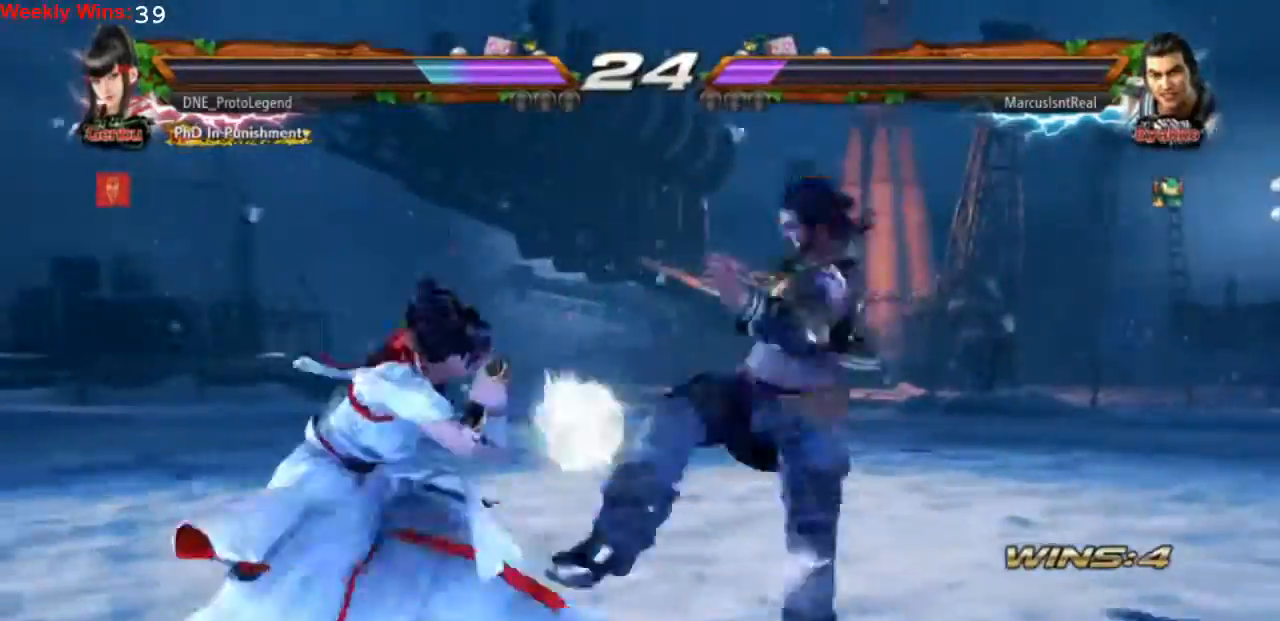
{"buttons": ["DPAD_DOWN", "DPAD_RIGHT"], "left_stick": "center", "events": [[33, "DPAD_RIGHT", "down"], [67, "TRIANGLE", "down"], [133, "TRIANGLE", "up"], [167, "TRIANGLE", "down"], [233, "TRIANGLE", "up"], [300, "TRIANGLE", "down"], [367, "TRIANGLE", "up"], [400, "TRIANGLE", "down"], [500, "TRIANGLE", "up"]]}
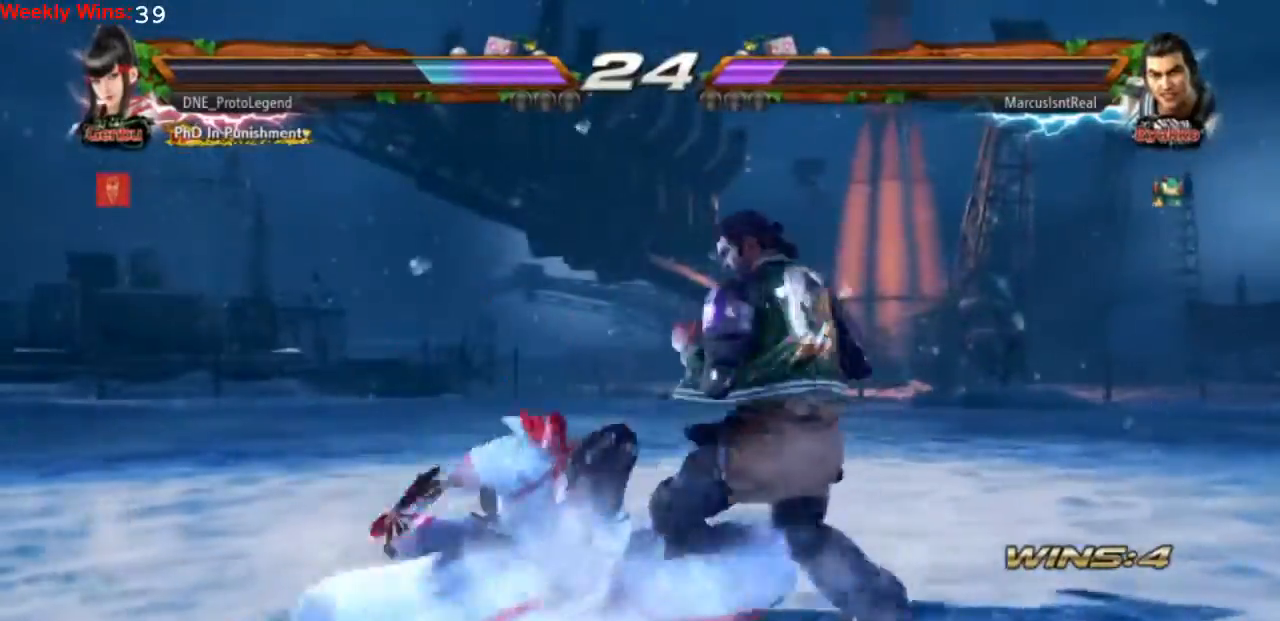
{"buttons": ["DPAD_RIGHT"], "left_stick": "center", "events": [[33, "TRIANGLE", "down"], [133, "TRIANGLE", "up"], [167, "TRIANGLE", "down"], [300, "DPAD_DOWN", "up"], [333, "TRIANGLE", "up"], [433, "CROSS", "down"], [500, "CROSS", "up"]]}
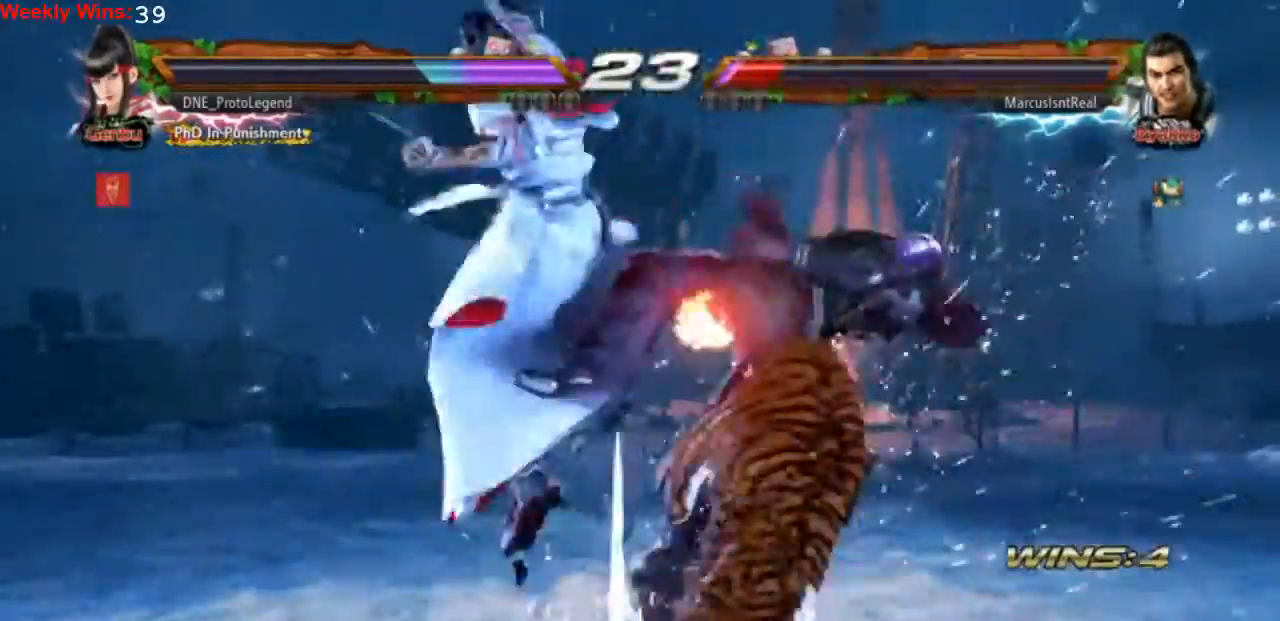
{"buttons": [], "left_stick": "center", "events": [[133, "DPAD_RIGHT", "up"]]}
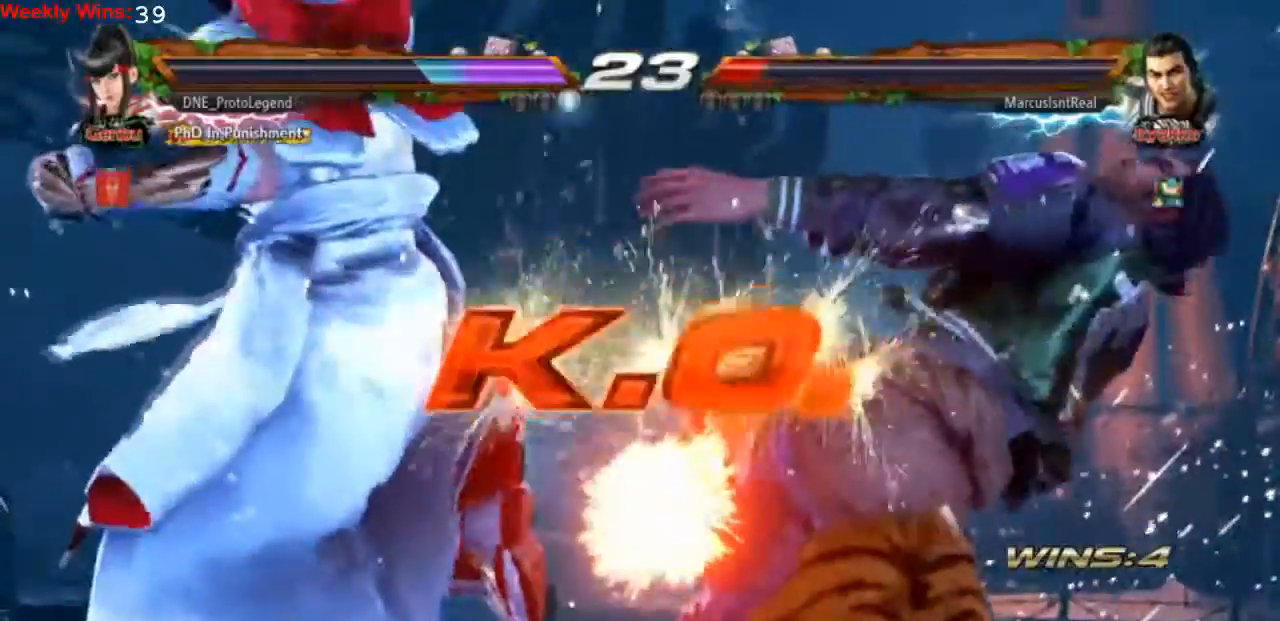
{"buttons": [], "left_stick": "center", "events": []}
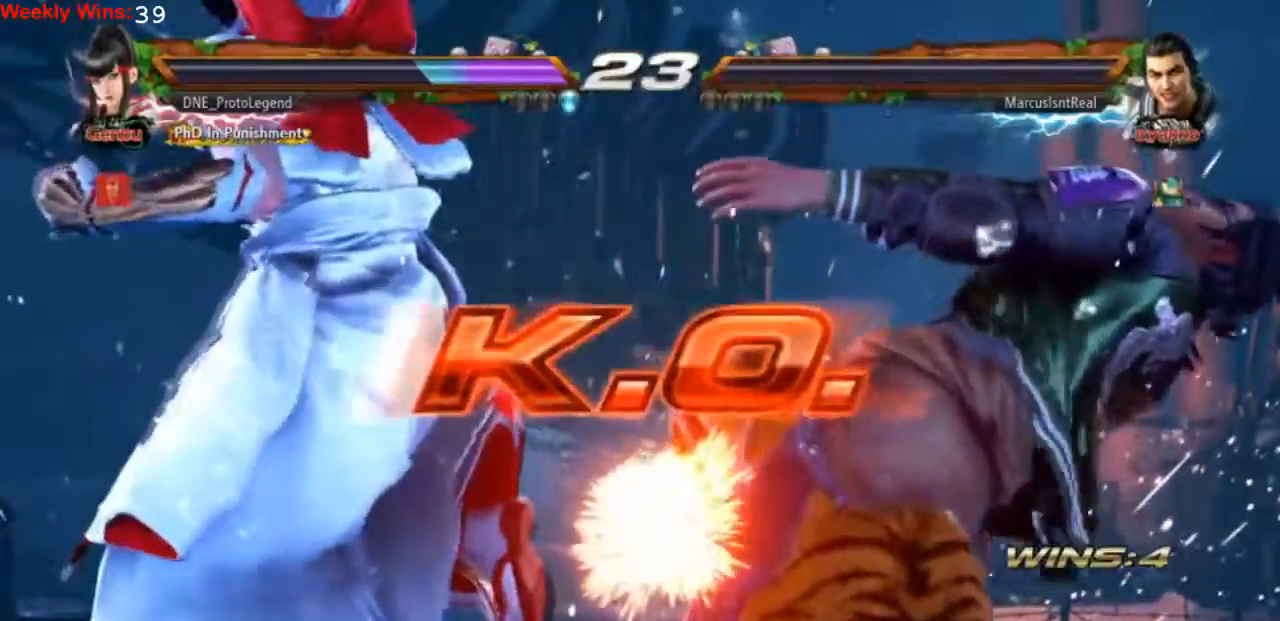
{"buttons": [], "left_stick": "center", "events": []}